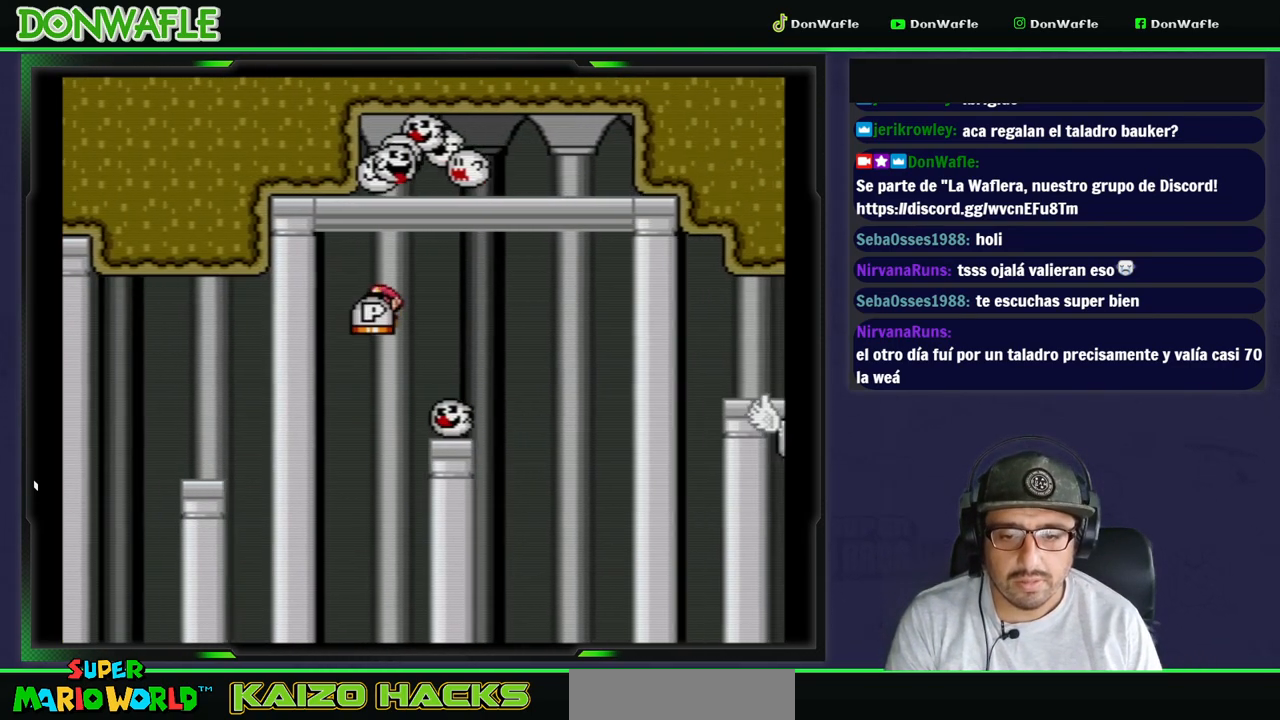
Gameplay with a controller (Nintendo layout); each line is a JSON object with the inputs held at the frame after it (dt_ms = milliseconds from this image to that frame). "events" lists button and stick changes between this image and that frame as [ms after this image, input, new state], when the widget could be followed in between. Not read: L3 R3 START.
{"dt_ms": 500, "buttons": ["X", "DPAD_RIGHT"], "events": [[33, "A", "down"], [283, "A", "up"]]}
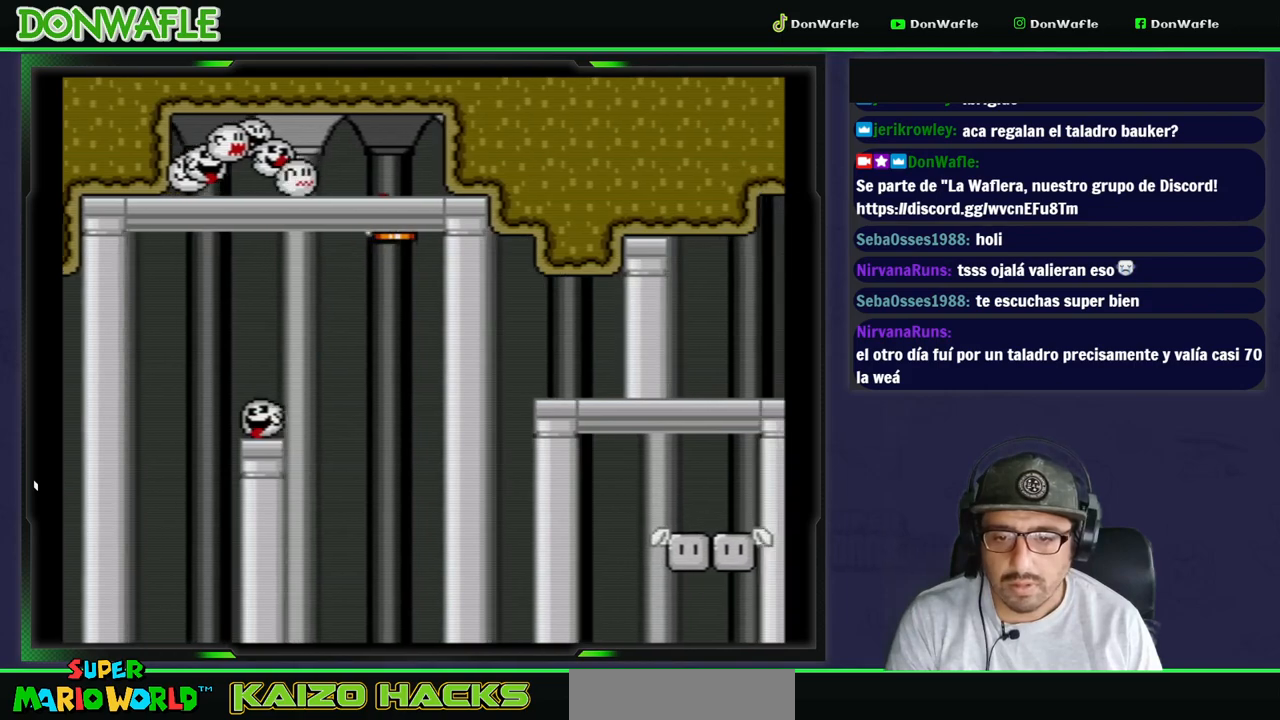
{"dt_ms": 500, "buttons": ["X", "DPAD_RIGHT"], "events": [[17, "A", "down"], [483, "A", "up"]]}
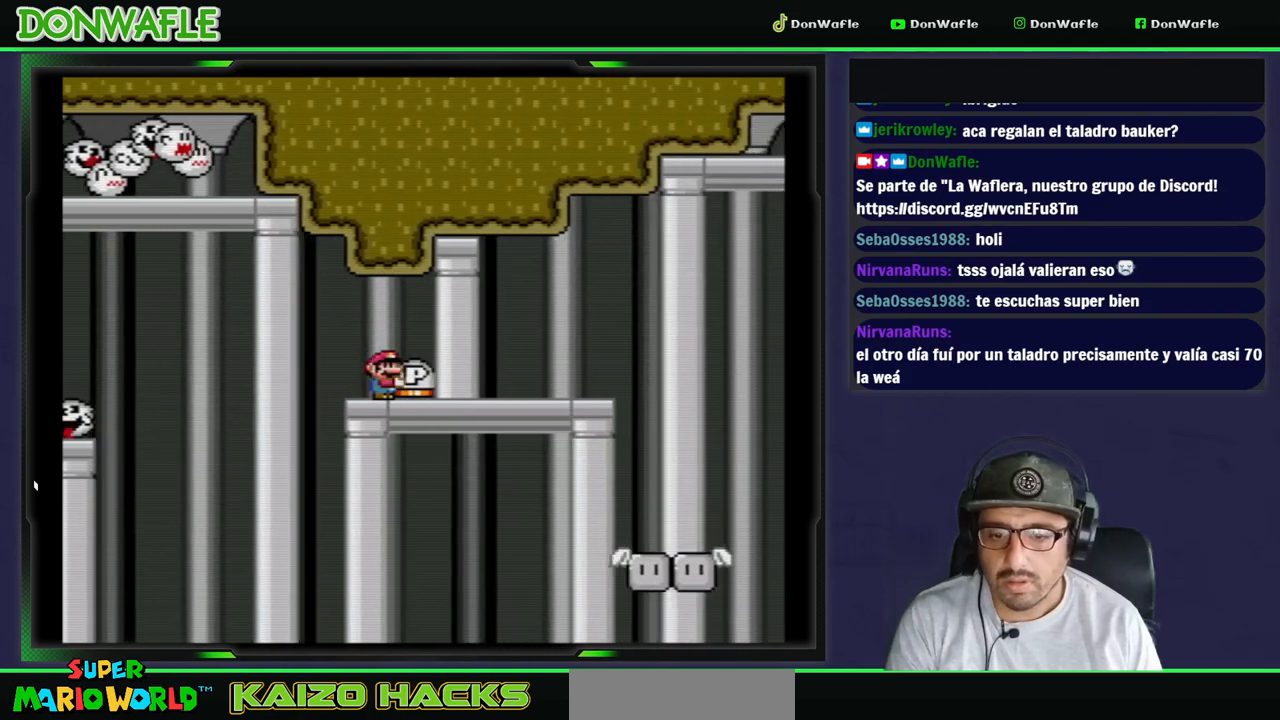
{"dt_ms": 500, "buttons": ["X", "DPAD_DOWN"], "events": [[33, "DPAD_RIGHT", "up"], [333, "DPAD_DOWN", "down"]]}
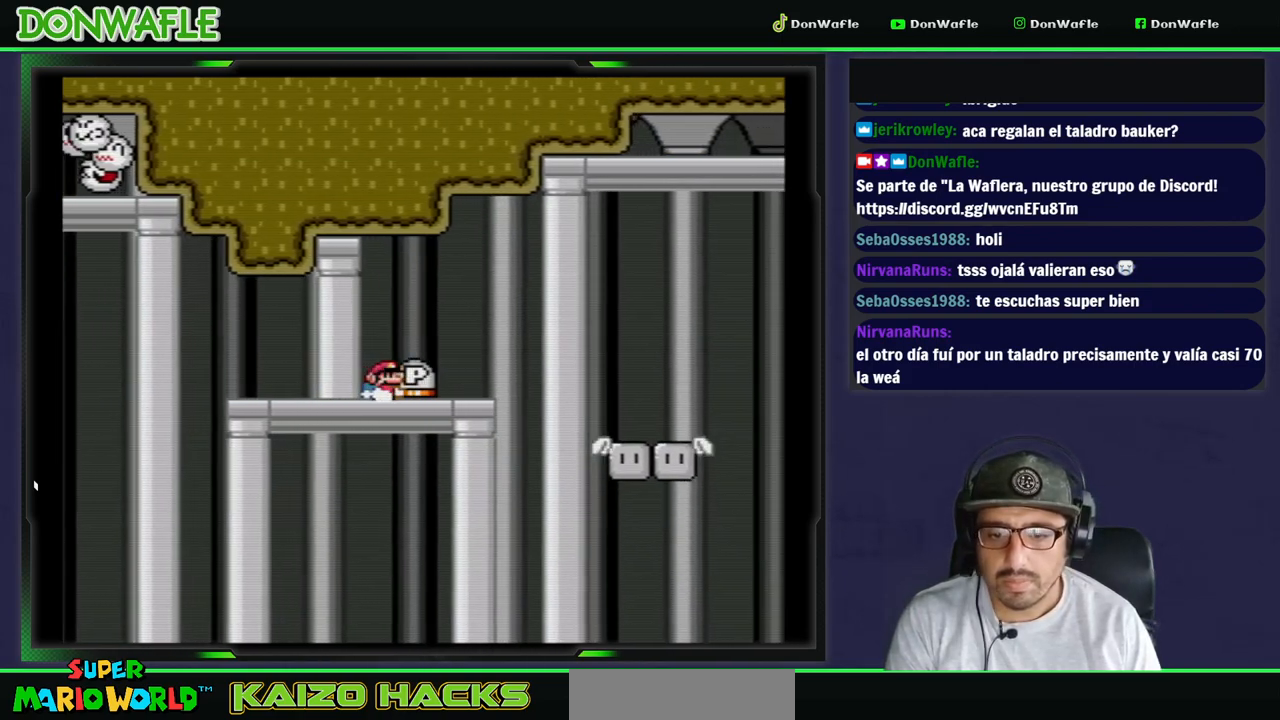
{"dt_ms": 500, "buttons": ["Y", "DPAD_RIGHT"], "events": [[17, "X", "up"], [83, "DPAD_DOWN", "up"], [83, "Y", "down"], [267, "DPAD_RIGHT", "down"]]}
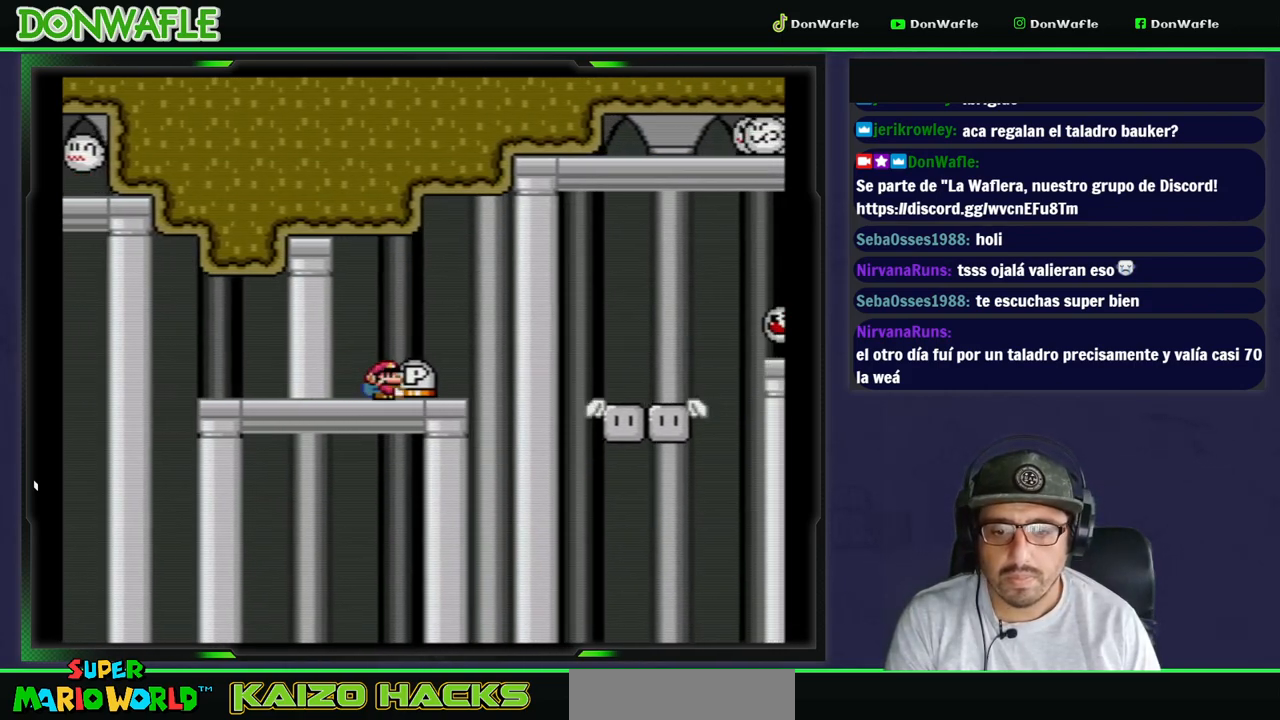
{"dt_ms": 1000, "buttons": ["Y", "DPAD_LEFT"]}
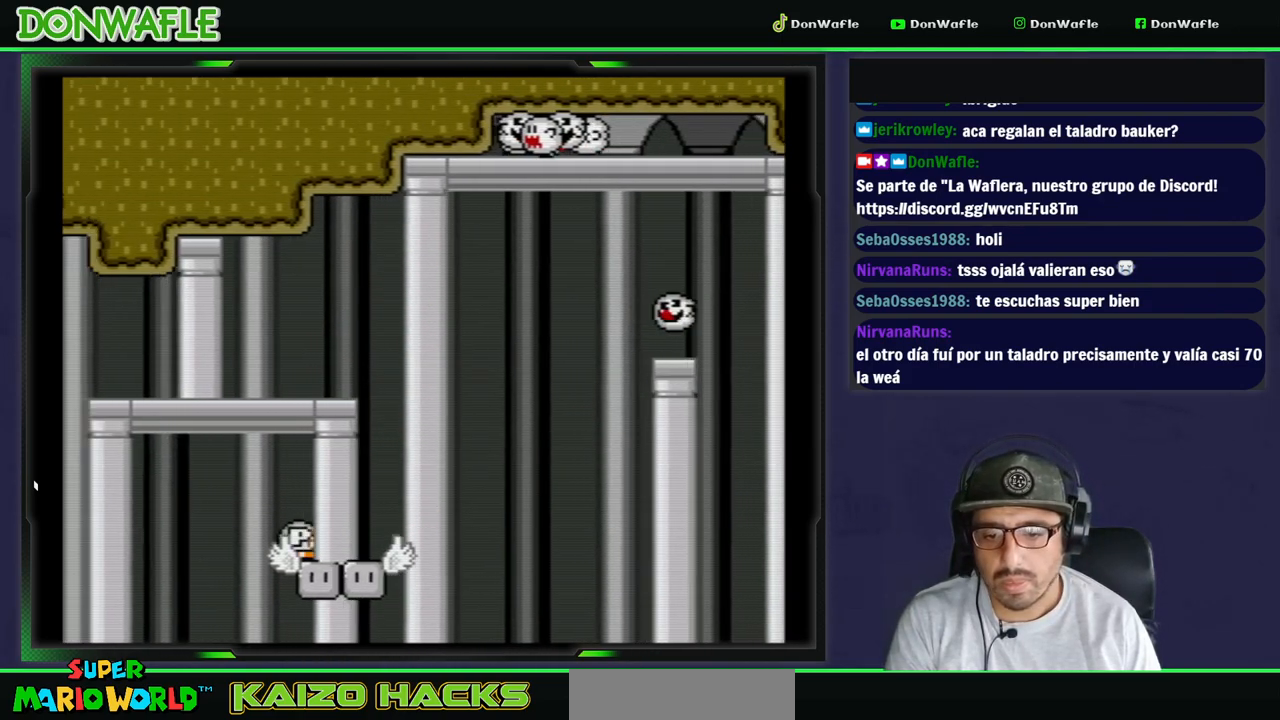
{"dt_ms": 500, "buttons": ["Y"], "events": [[67, "DPAD_LEFT", "up"], [167, "DPAD_RIGHT", "down"], [233, "DPAD_RIGHT", "up"]]}
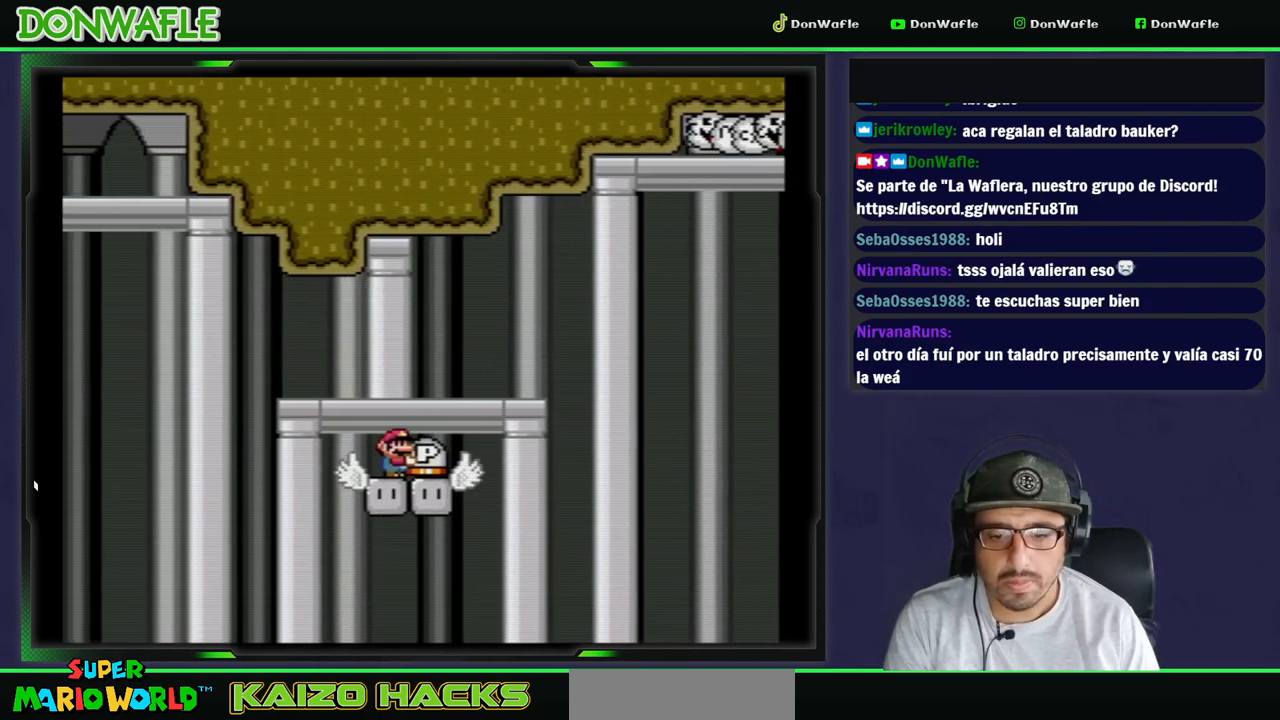
{"dt_ms": 500, "buttons": ["Y"], "events": []}
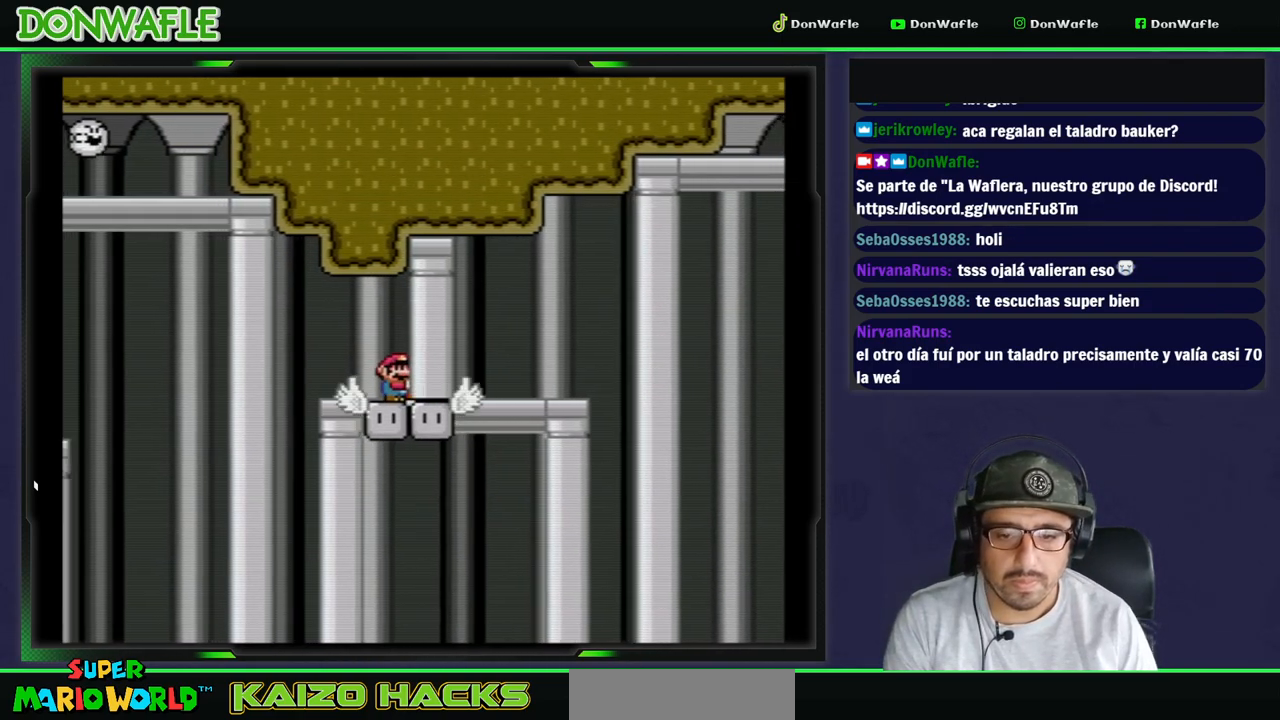
{"dt_ms": 500, "buttons": ["Y", "DPAD_RIGHT"], "events": [[283, "DPAD_RIGHT", "down"]]}
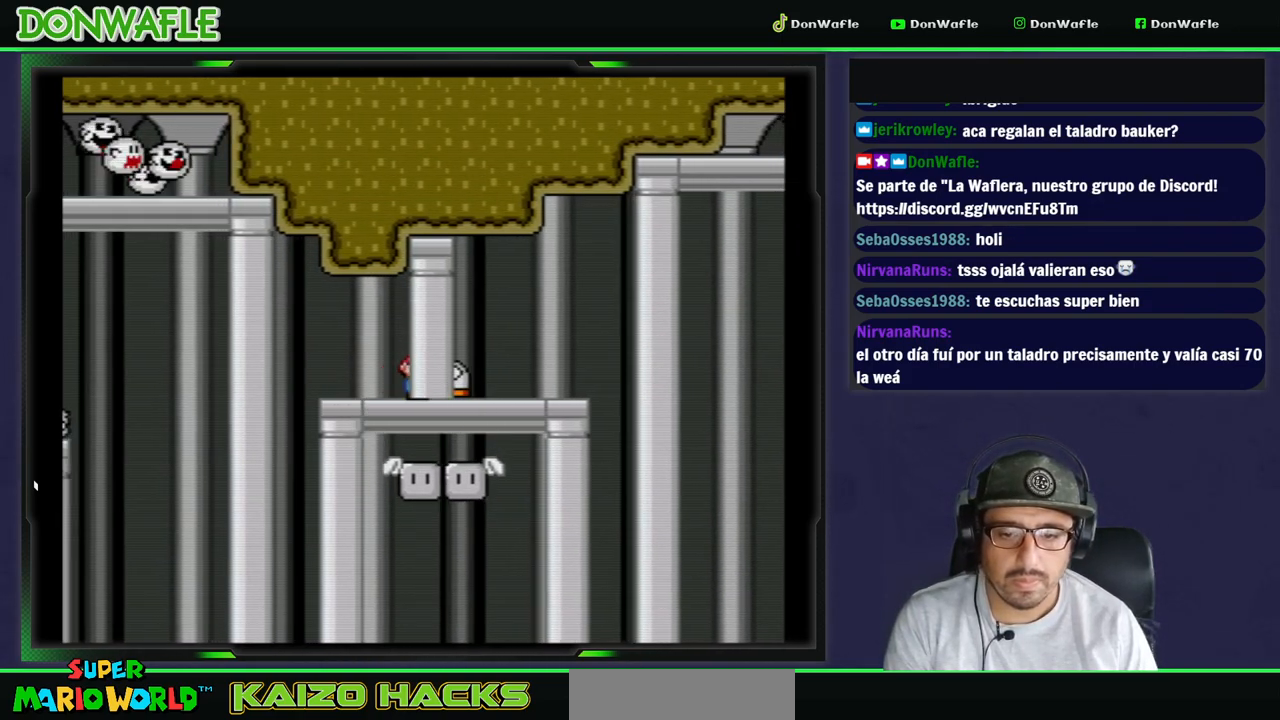
{"dt_ms": 500, "buttons": ["Y"], "events": [[17, "DPAD_RIGHT", "up"], [167, "DPAD_RIGHT", "down"], [367, "B", "down"], [483, "B", "up"], [483, "DPAD_RIGHT", "up"]]}
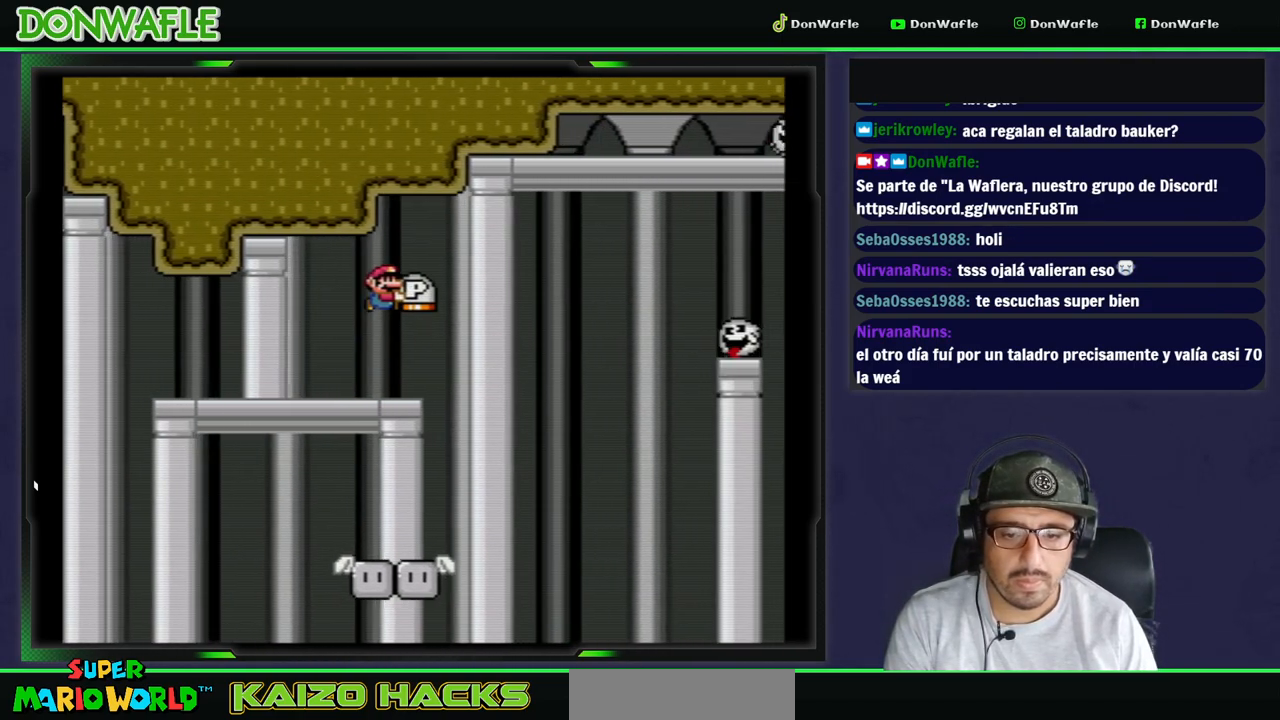
{"dt_ms": 500, "buttons": ["Y", "DPAD_RIGHT"], "events": [[283, "DPAD_LEFT", "down"], [383, "DPAD_DOWN", "down"], [400, "DPAD_LEFT", "up"], [417, "DPAD_DOWN", "up"], [417, "DPAD_RIGHT", "down"]]}
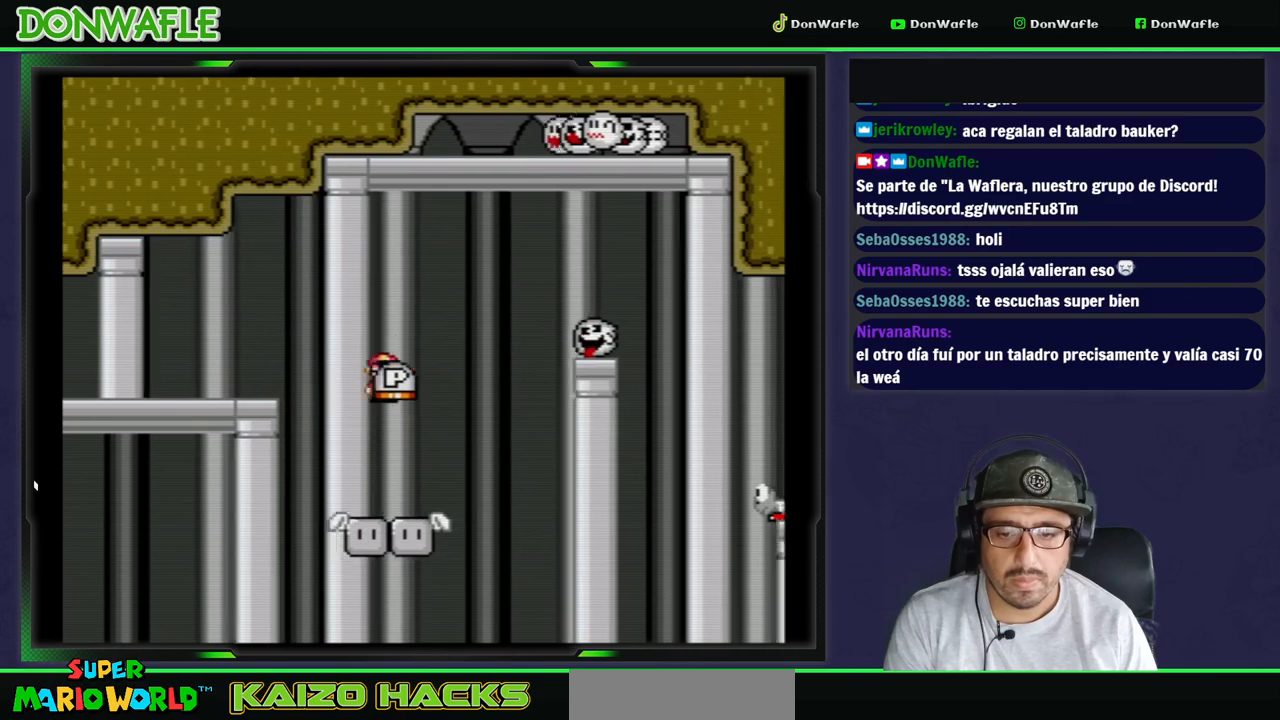
{"dt_ms": 500, "buttons": ["B", "Y"], "events": [[217, "B", "down"], [450, "DPAD_RIGHT", "up"]]}
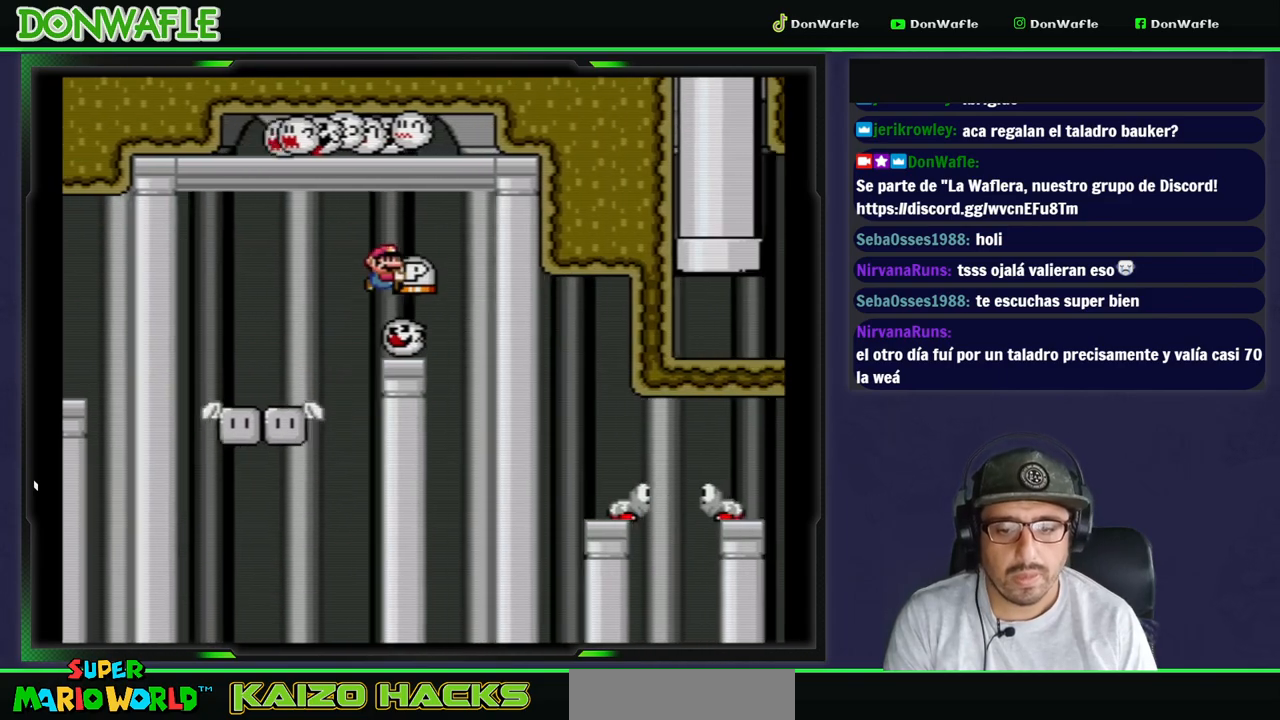
{"dt_ms": 500, "buttons": ["Y"], "events": [[183, "B", "up"]]}
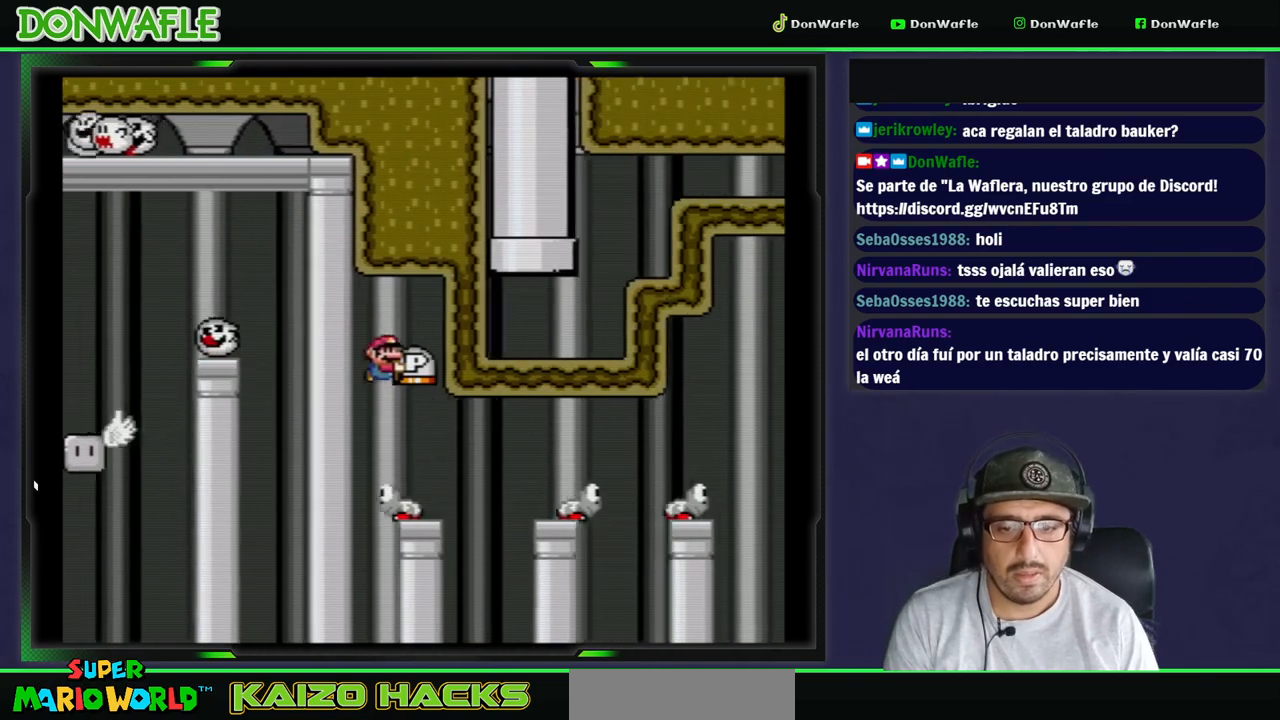
{"dt_ms": 500, "buttons": ["B", "Y", "DPAD_RIGHT"], "events": [[100, "B", "down"], [100, "DPAD_RIGHT", "down"]]}
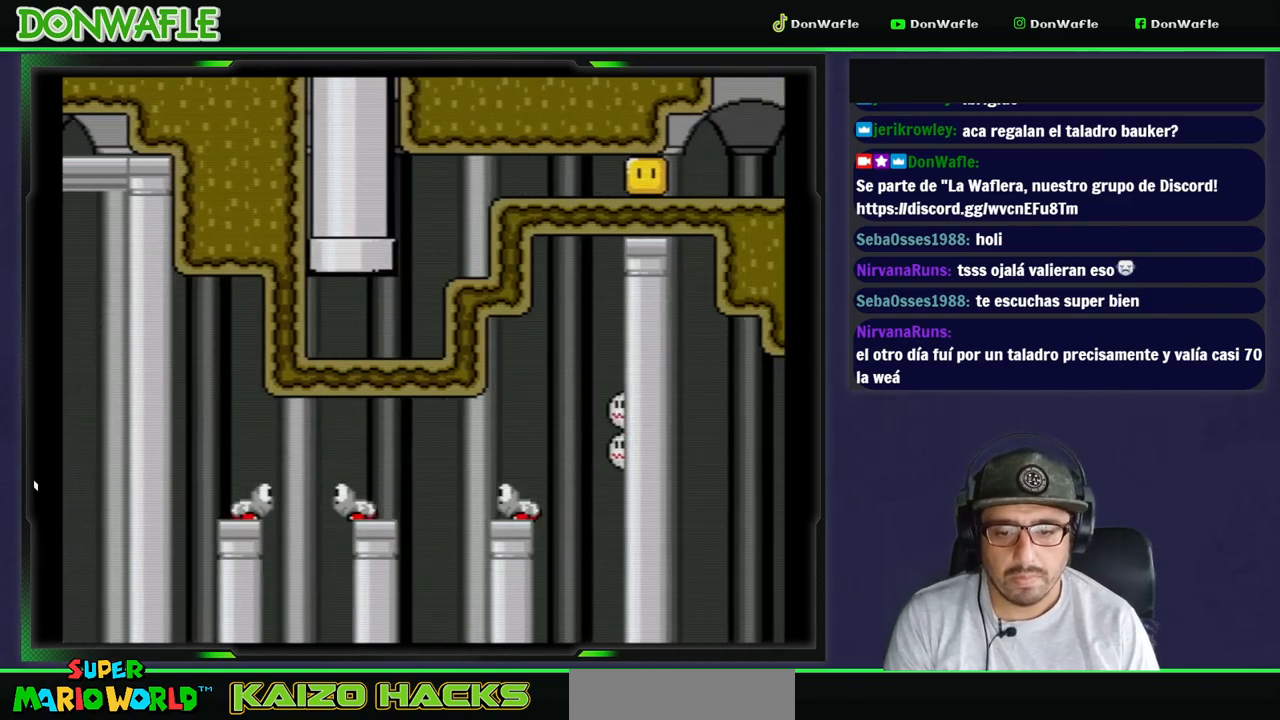
{"dt_ms": 500, "buttons": ["Y"], "events": [[17, "B", "up"], [33, "DPAD_RIGHT", "up"]]}
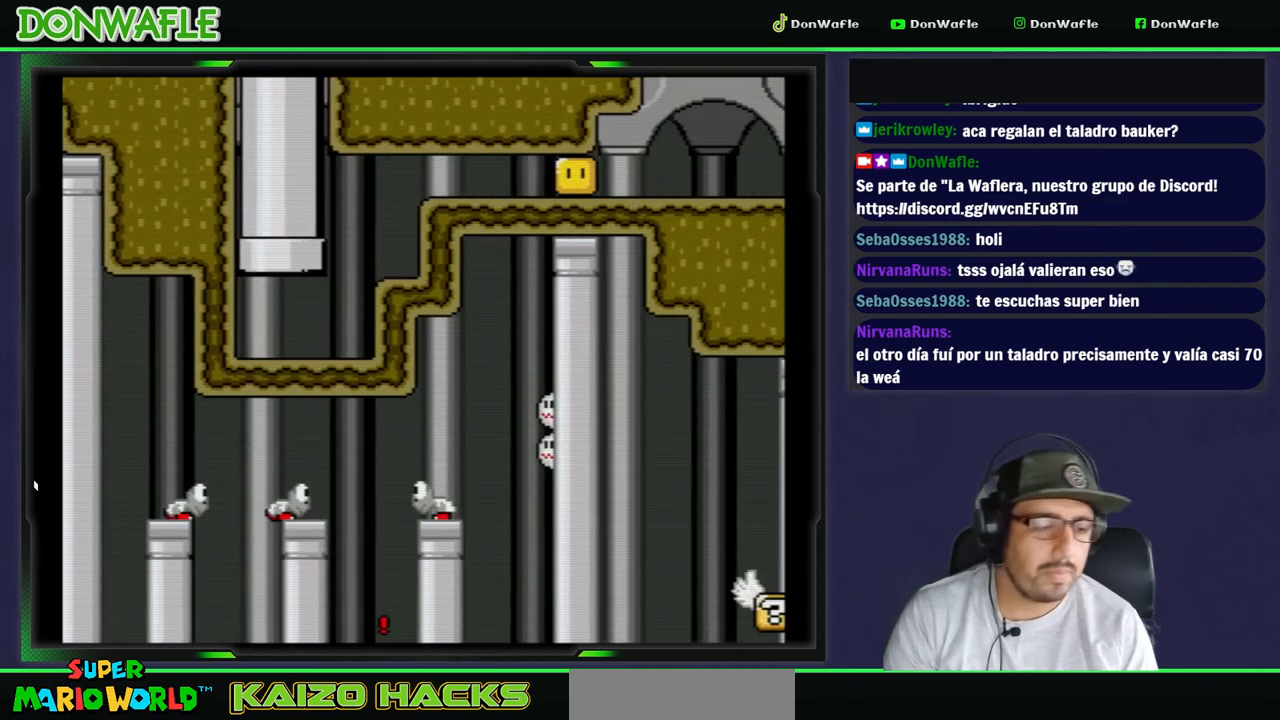
{"dt_ms": 500, "buttons": ["Y"], "events": []}
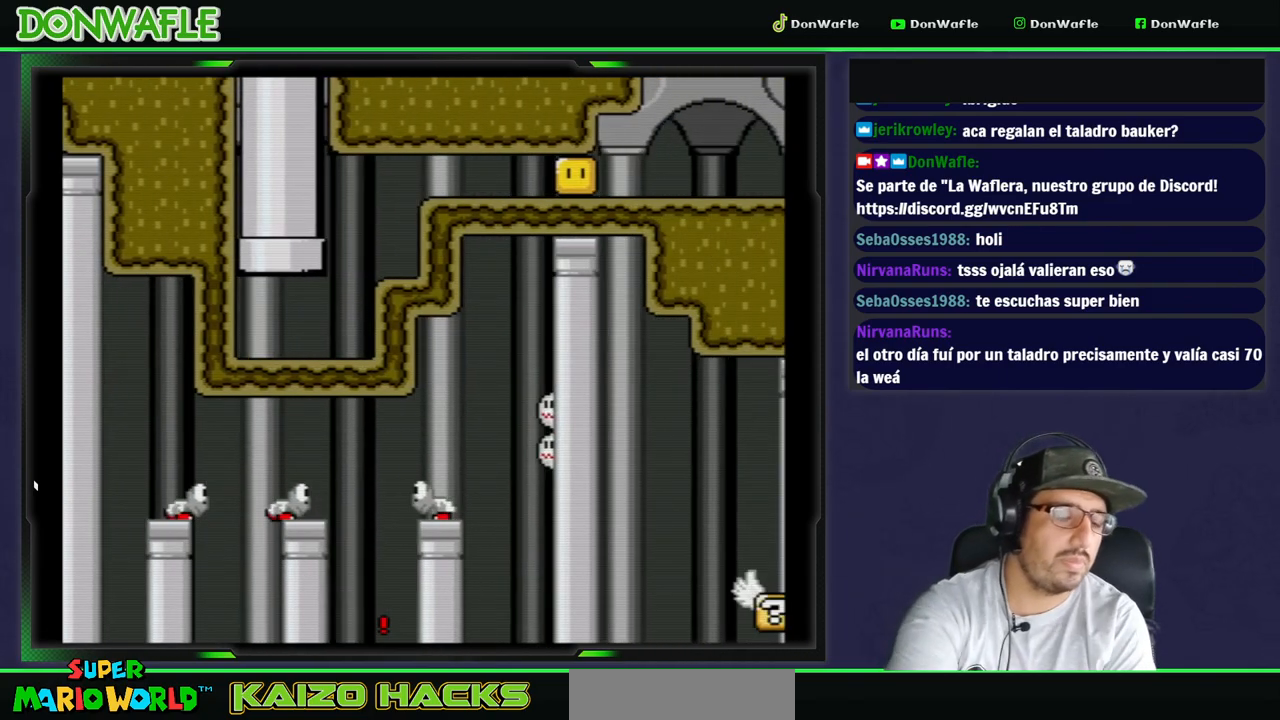
{"dt_ms": 500, "buttons": ["Y"], "events": []}
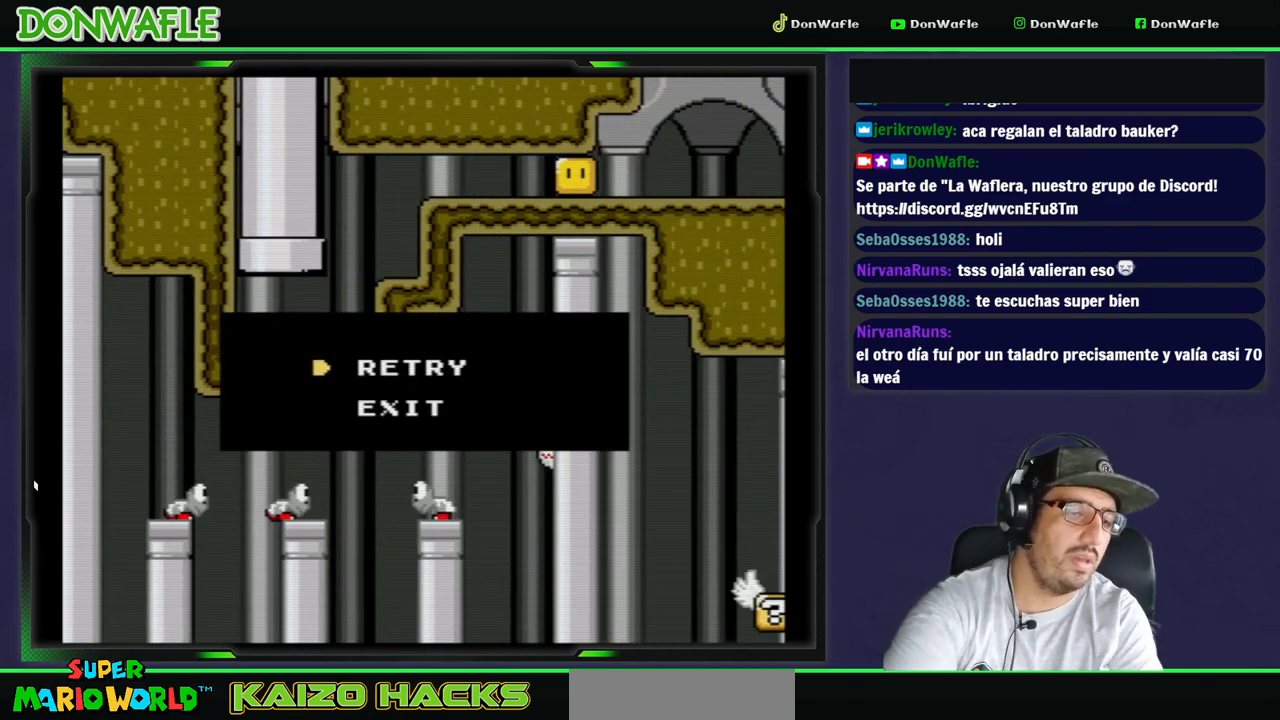
{"dt_ms": 500, "buttons": ["Y"], "events": []}
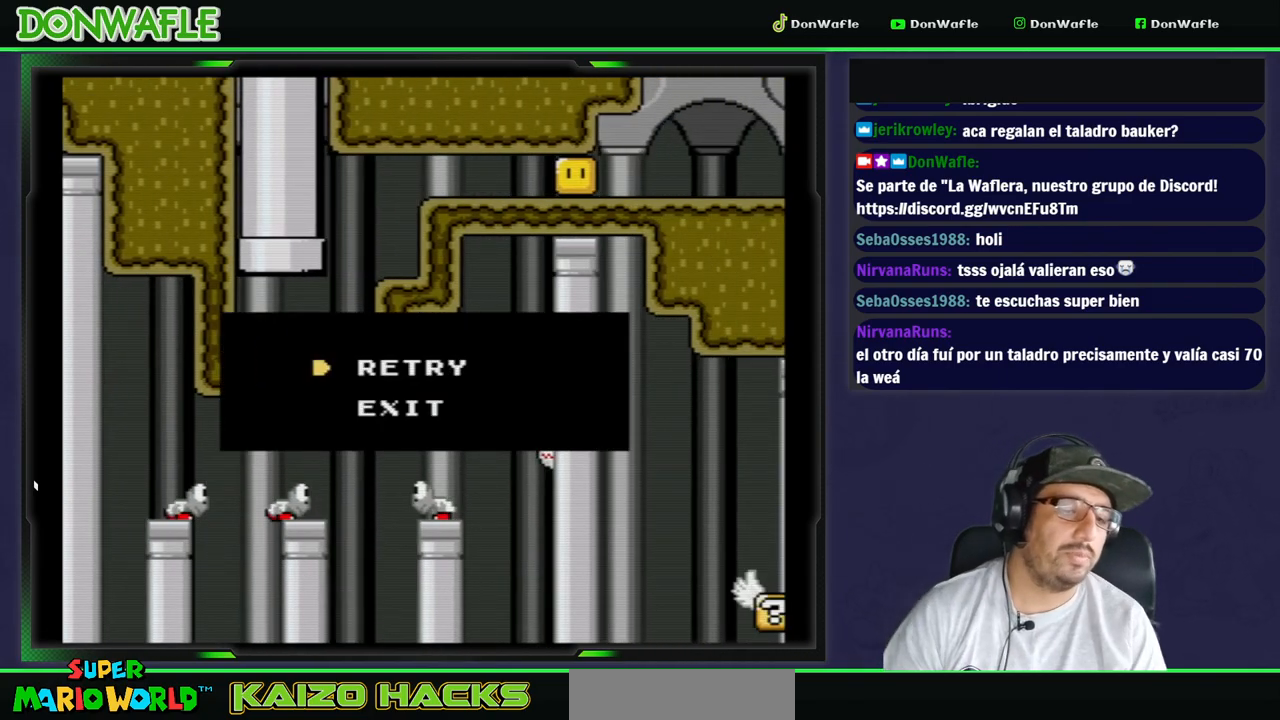
{"dt_ms": 500, "buttons": ["A"], "events": [[67, "Y", "up"], [267, "A", "down"], [383, "A", "up"], [467, "A", "down"]]}
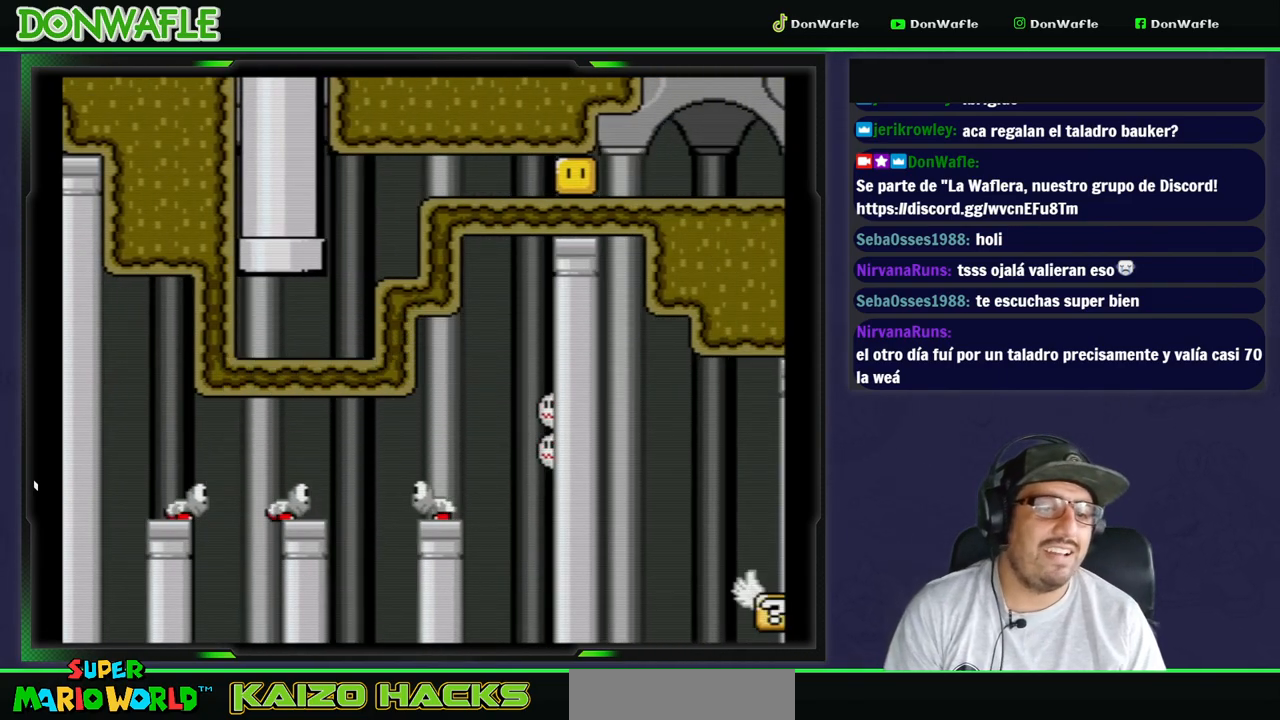
{"dt_ms": 500, "buttons": [], "events": [[83, "A", "up"]]}
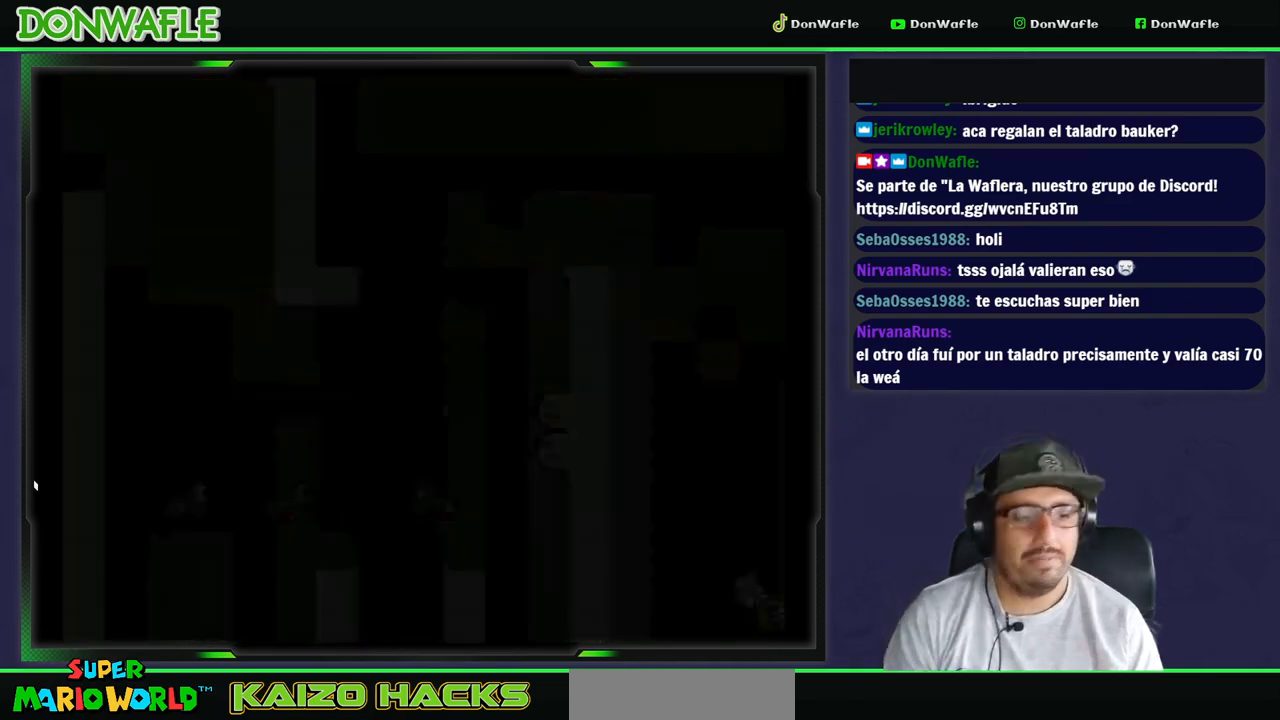
{"dt_ms": 500, "buttons": [], "events": []}
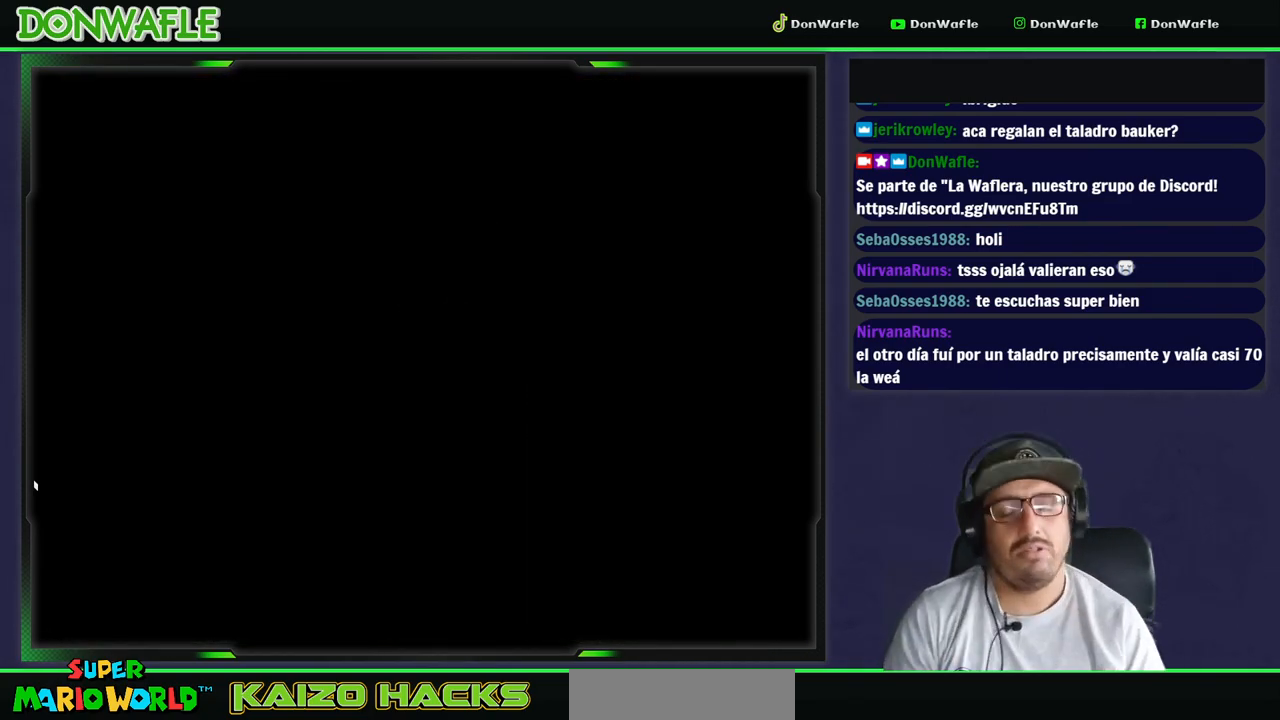
{"dt_ms": 500, "buttons": ["Y"], "events": [[50, "Y", "down"]]}
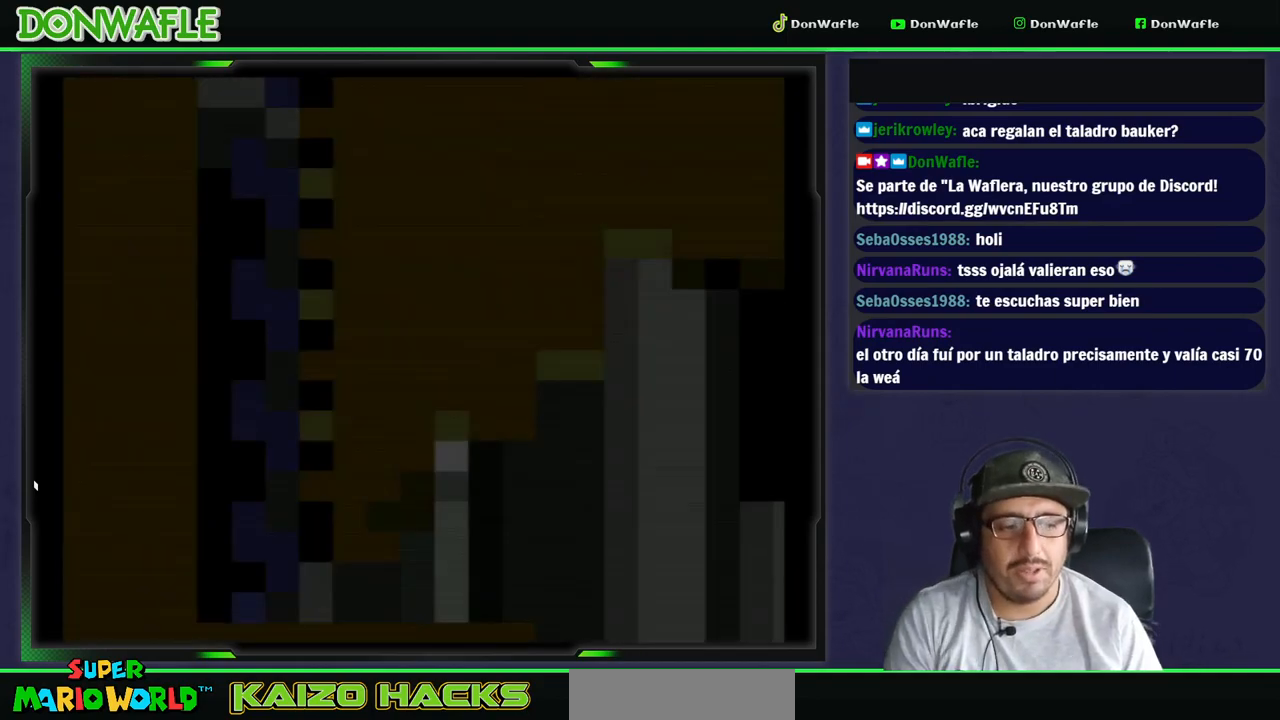
{"dt_ms": 500, "buttons": ["Y"], "events": []}
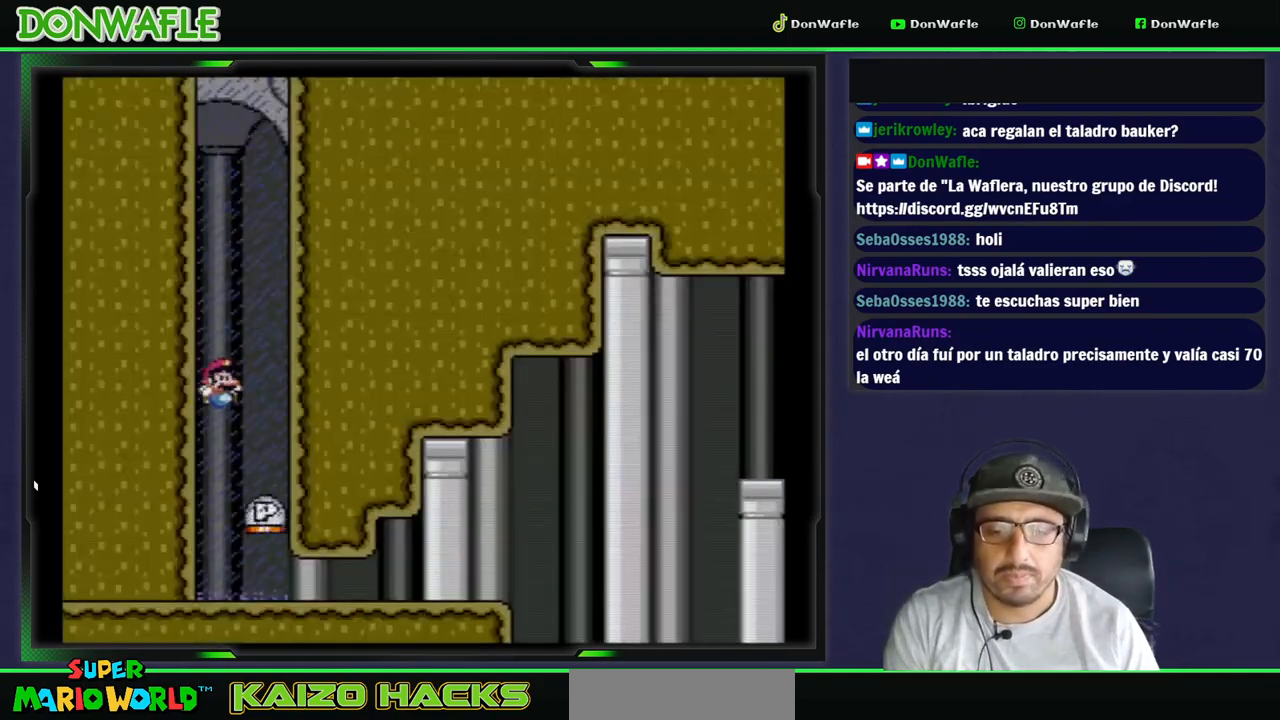
{"dt_ms": 500, "buttons": ["Y", "DPAD_RIGHT"], "events": [[233, "DPAD_RIGHT", "down"]]}
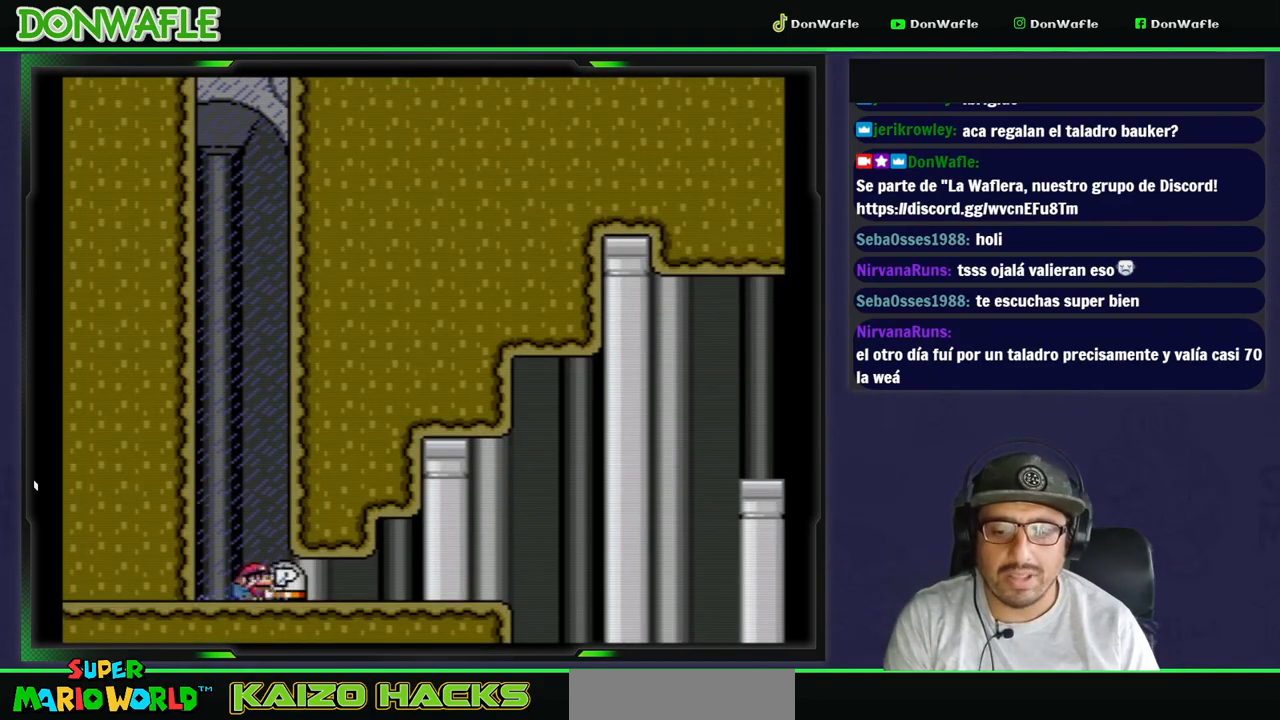
{"dt_ms": 500, "buttons": ["Y", "DPAD_RIGHT"], "events": []}
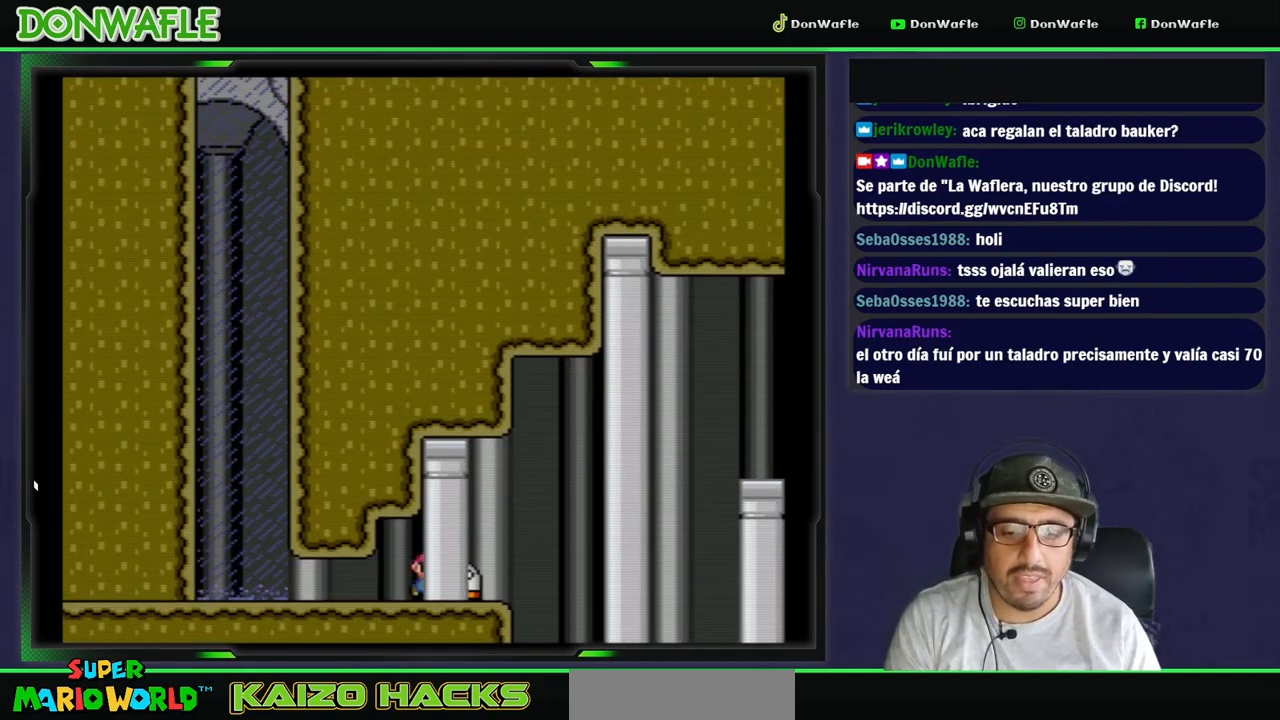
{"dt_ms": 500, "buttons": ["B", "Y", "DPAD_RIGHT"], "events": [[117, "B", "down"]]}
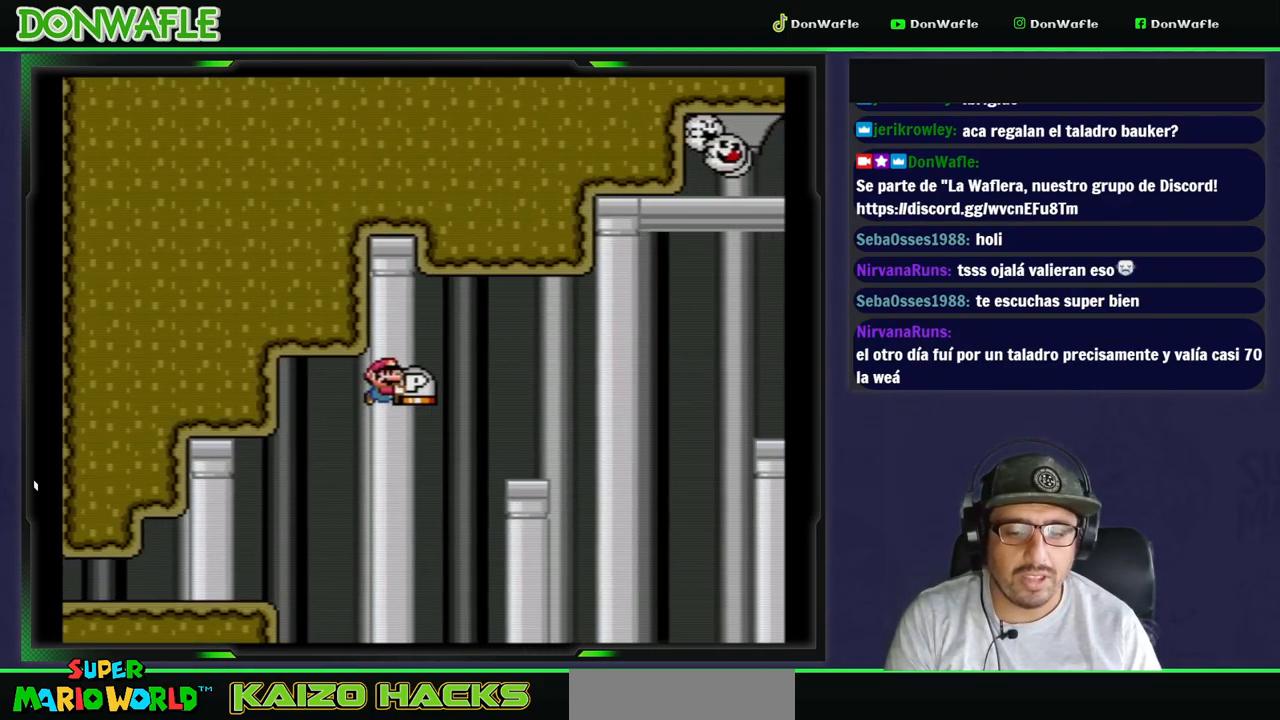
{"dt_ms": 500, "buttons": ["Y"], "events": [[50, "B", "up"], [117, "DPAD_RIGHT", "up"], [317, "DPAD_LEFT", "down"], [467, "DPAD_LEFT", "up"]]}
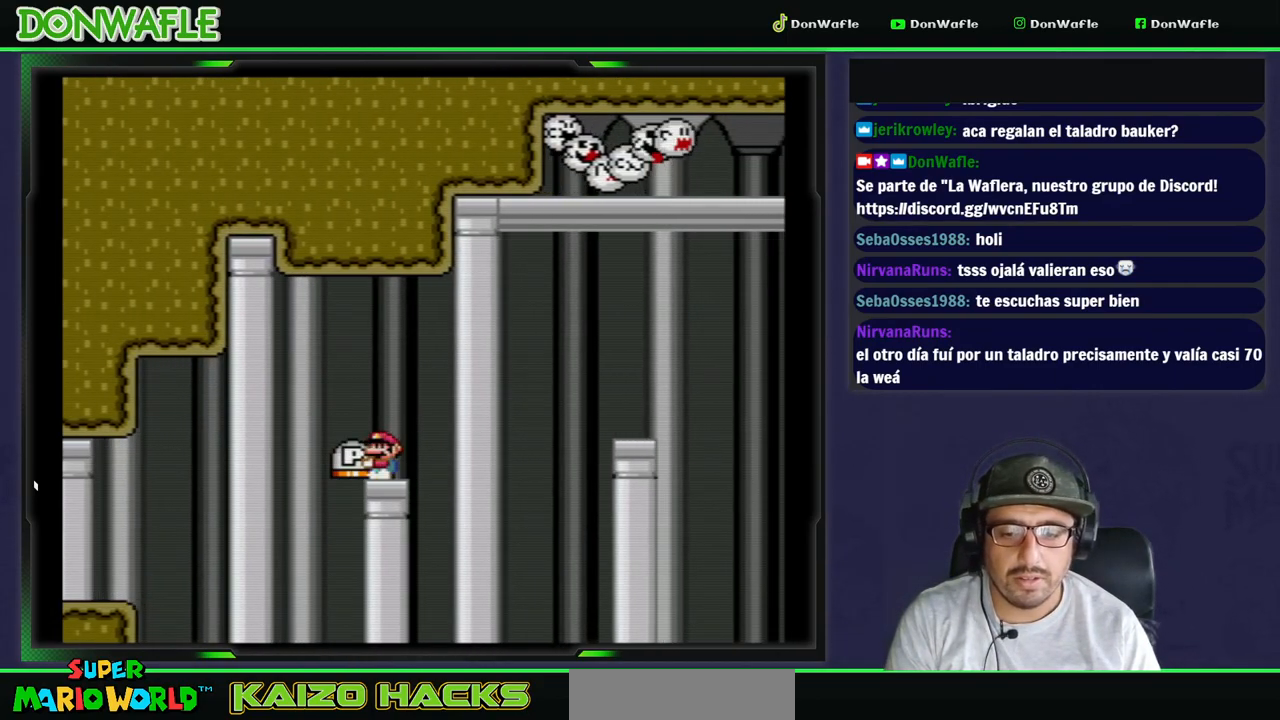
{"dt_ms": 500, "buttons": [], "events": [[50, "DPAD_RIGHT", "down"], [150, "DPAD_RIGHT", "up"], [250, "DPAD_UP", "down"], [300, "Y", "up"], [350, "Y", "down"], [433, "DPAD_UP", "up"], [450, "Y", "up"]]}
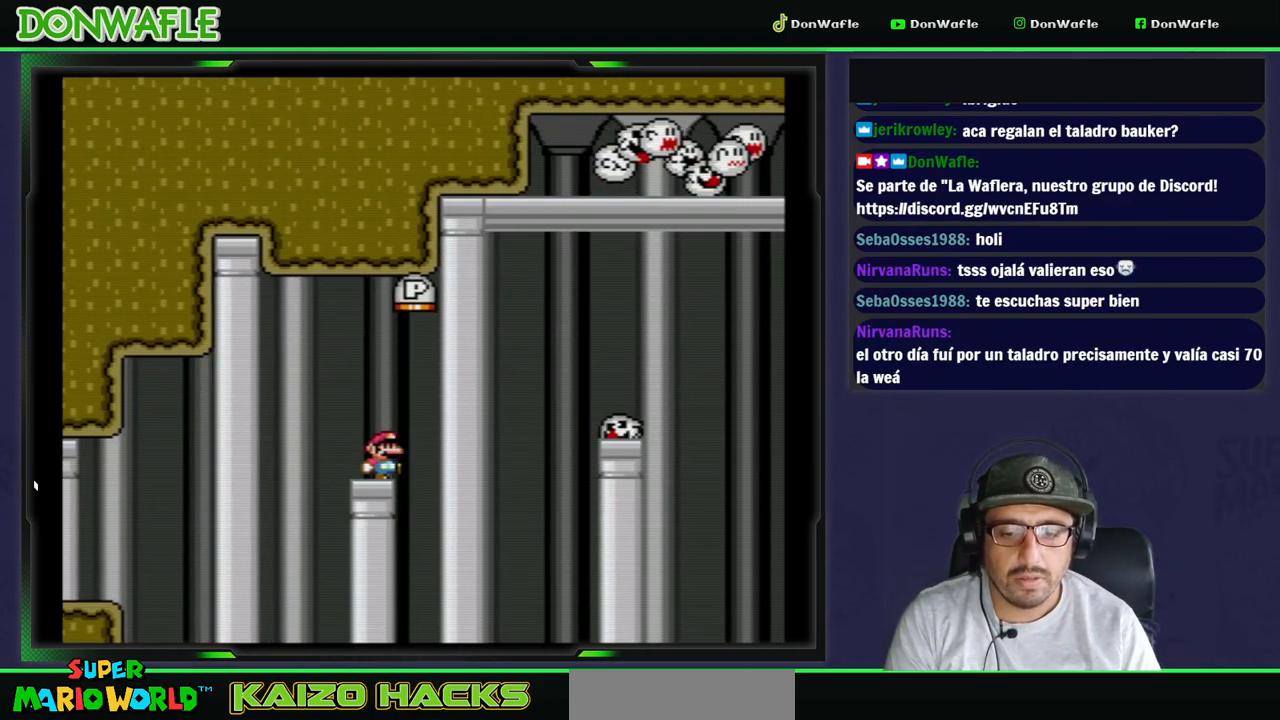
{"dt_ms": 500, "buttons": ["A", "X", "DPAD_RIGHT"], "events": [[17, "X", "down"], [83, "DPAD_RIGHT", "down"], [217, "A", "down"]]}
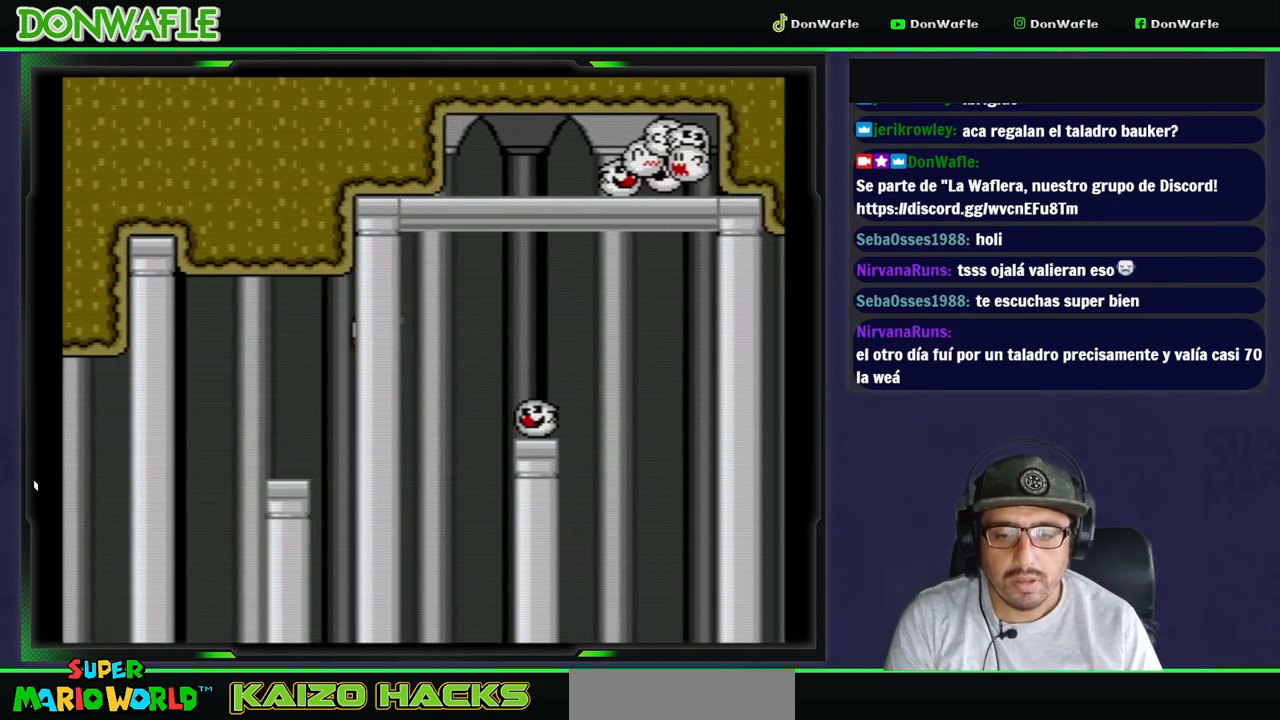
{"dt_ms": 500, "buttons": ["A", "X", "DPAD_RIGHT"], "events": [[267, "A", "up"], [417, "A", "down"]]}
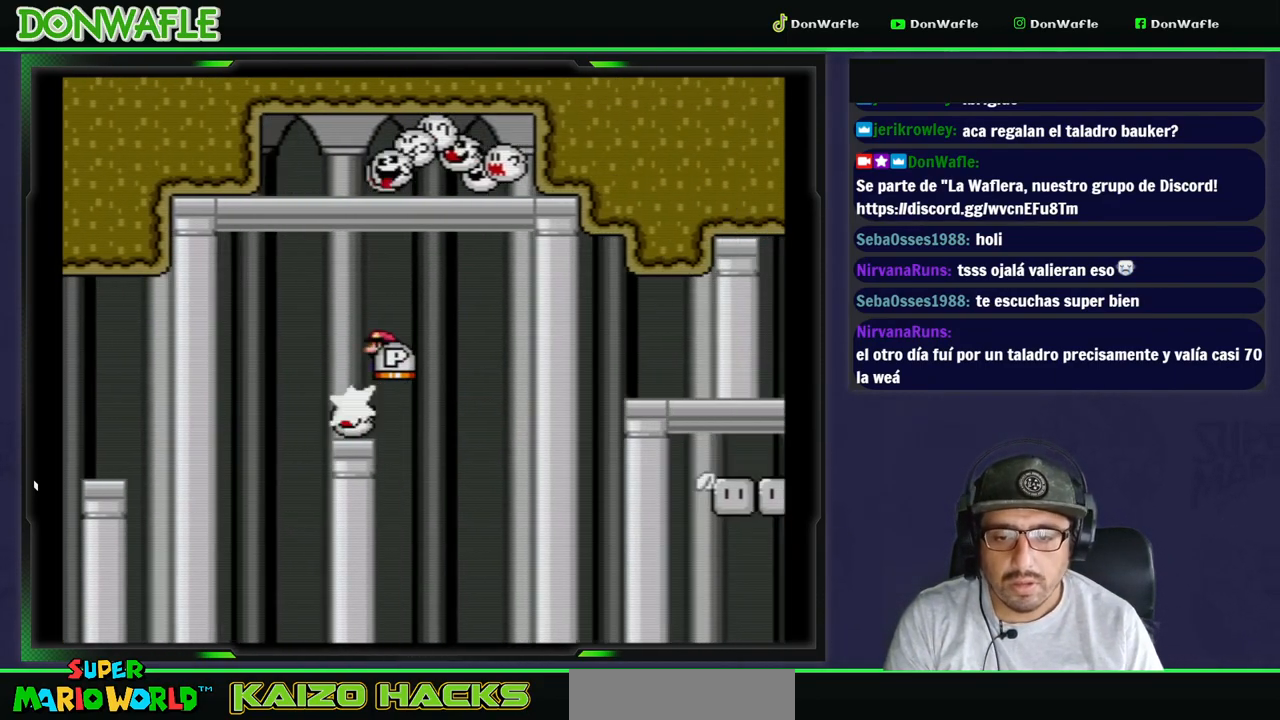
{"dt_ms": 500, "buttons": ["A", "X", "DPAD_RIGHT"], "events": [[117, "A", "up"], [217, "A", "down"]]}